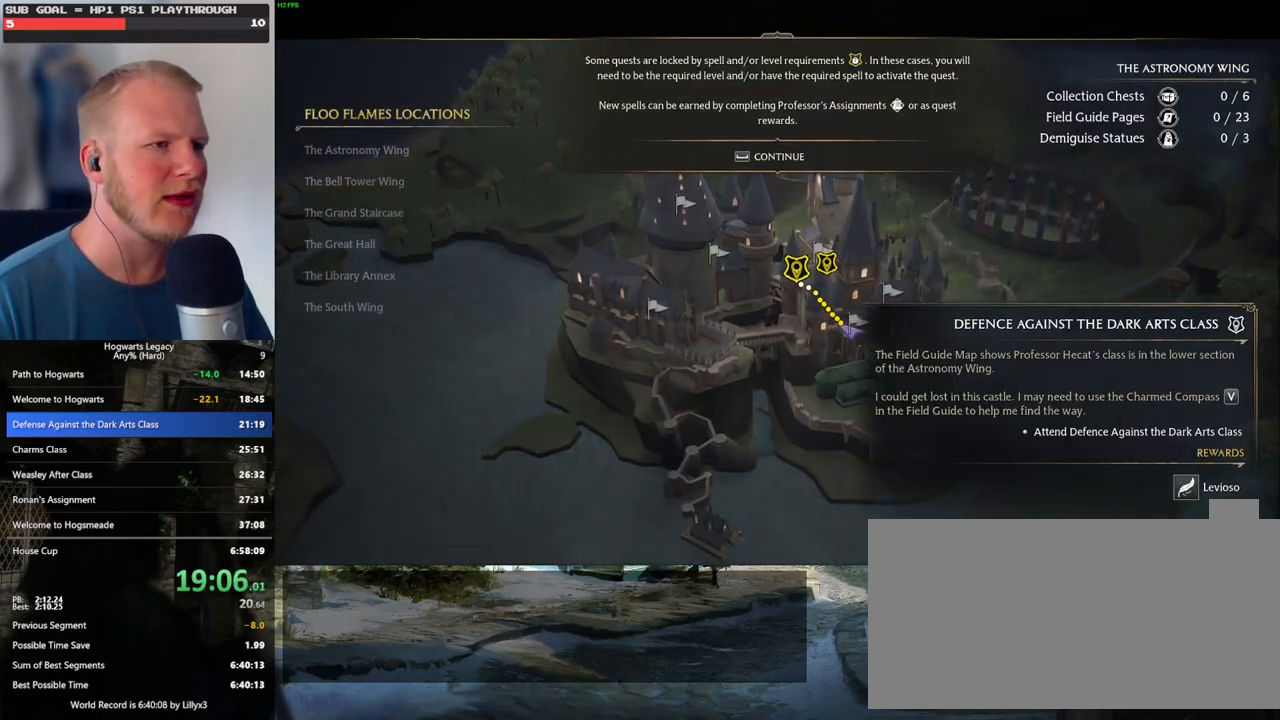
Gameplay with keyboard and mouse; each line is a JSON object with the keys and mouse buttons held at the frame after it. "events" lists presses ("down") and releases ("up") of ".", "/", "0", "1", "2", "3", "4", "5", "6", "7", "8", "9", "a", "alt_l", "alt_r", "b", "backslash", "backspace", "c", "caps_lock", "comma", "ctrl_l", "ctrl_r", "d", "e", "equals", "escape", "f", "f1", "f10", "f11", "f12", "f2", "f3", "f4", "f5", "f6", "f7", "f8", "f9", "g", "h", "i", "j", "k", "l", "lbracket", "m", "minus", "n", "o", "p", "q", "quote", "r", "rbracket", "return", "s", "semicolon", "shift_l", "shift_r", "space", "super", "t", "tab", "tilde", "u", "v", "w", "x", "y", "z", "mouse_left", "mouse_wheel", "mouse_right", "mouse_mb4" and "mouse_mb5" between this image and that frame as [ms after this image, input, new state], when the widget could be followed in between. "mouse_left", "mouse_wheel", "mouse_right", "mouse_mb4", "mouse_mb5" = the "left", "wheel", "right", "mb4", "mb5" buttons of the "mouse" list. No other keys are recorded. "wheel" means that the mouse wheel is clicked or scrolled. Mouse movement is not recorded.
{"keys": [], "mouse": [], "events": [[50, "space", "down"], [133, "space", "up"]]}
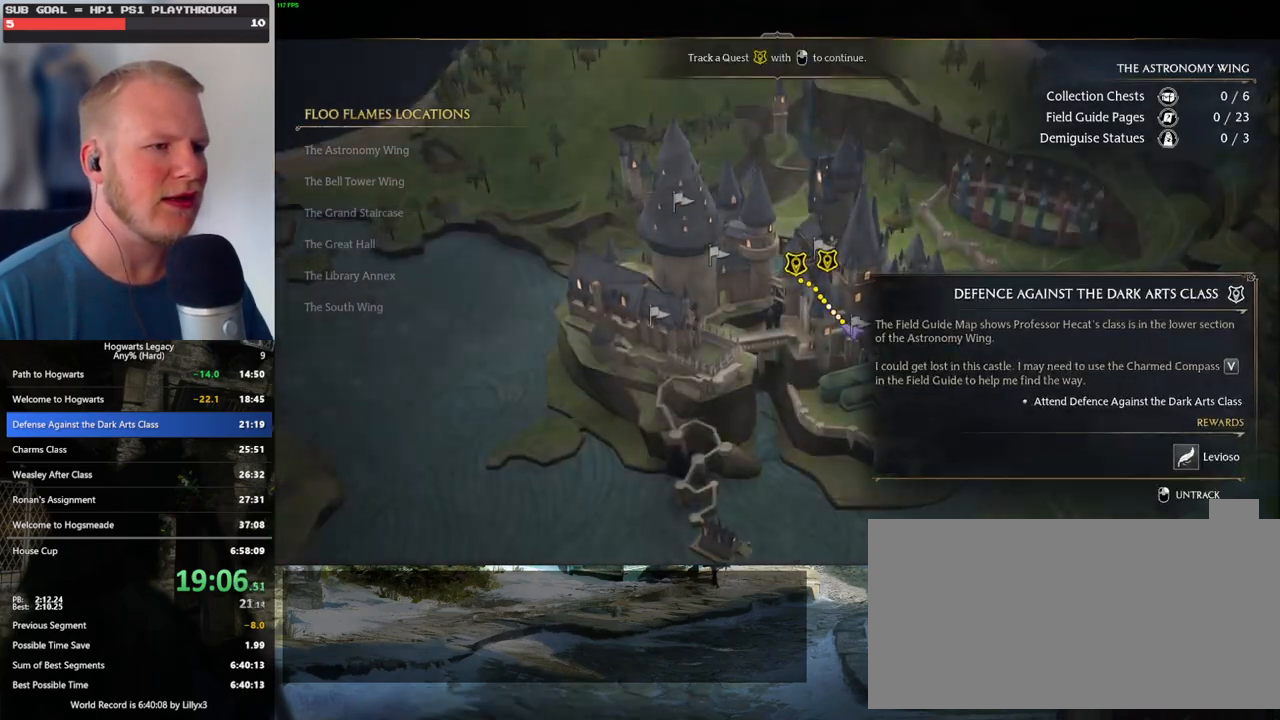
{"keys": [], "mouse": [], "events": [[33, "mouse_right", "down"], [150, "mouse_right", "up"], [233, "mouse_right", "down"], [350, "mouse_right", "up"]]}
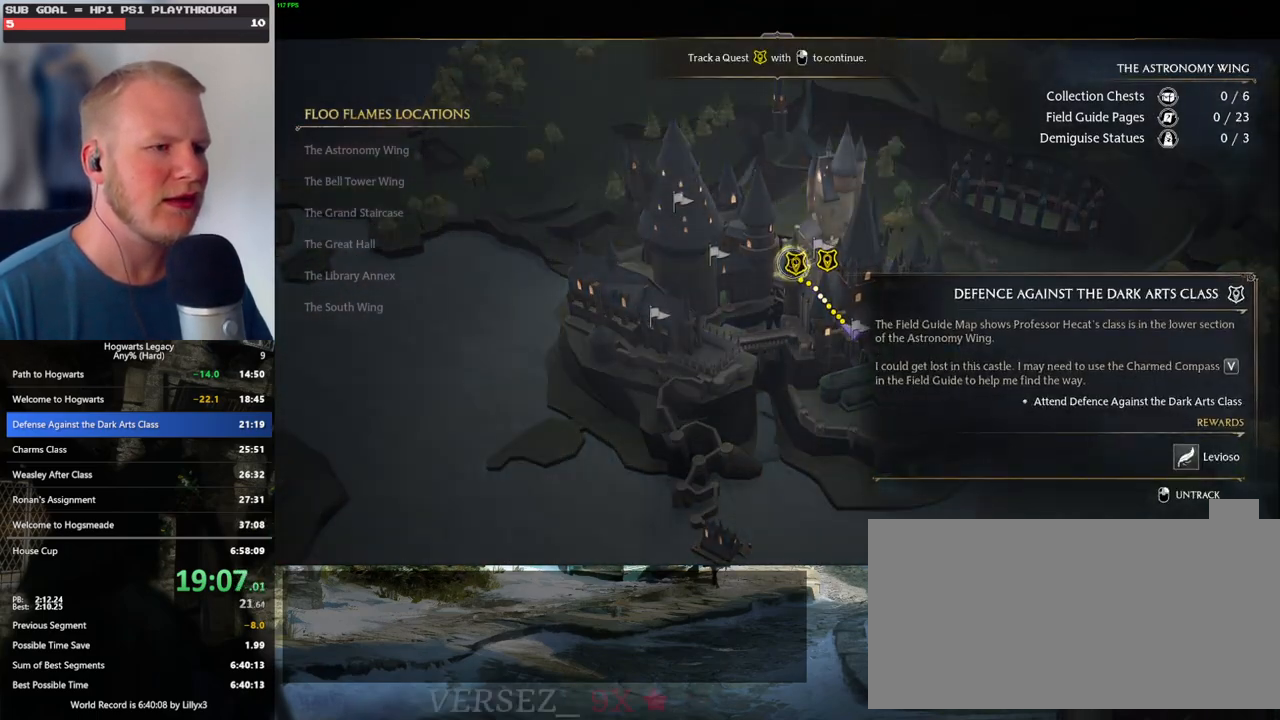
{"keys": [], "mouse": [], "events": []}
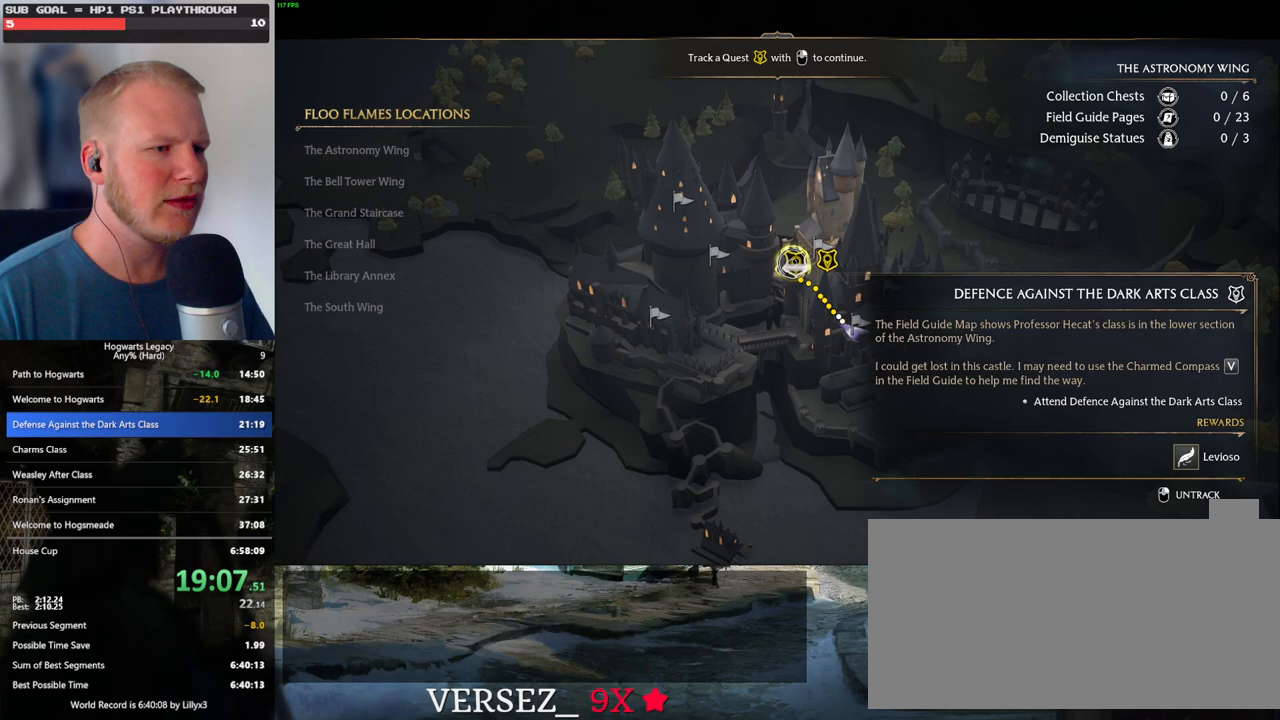
{"keys": [], "mouse": [], "events": []}
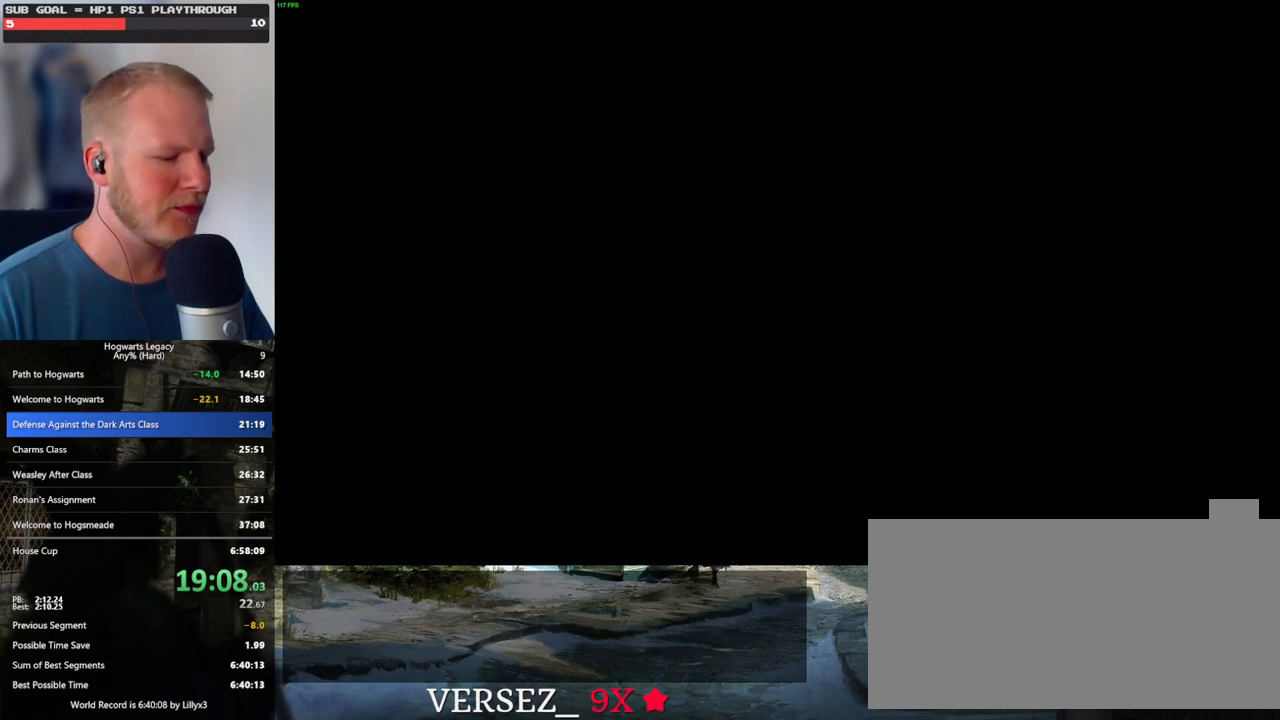
{"keys": ["q"], "mouse": [], "events": [[367, "mouse_wheel", "down"], [483, "mouse_wheel", "up"], [500, "q", "down"]]}
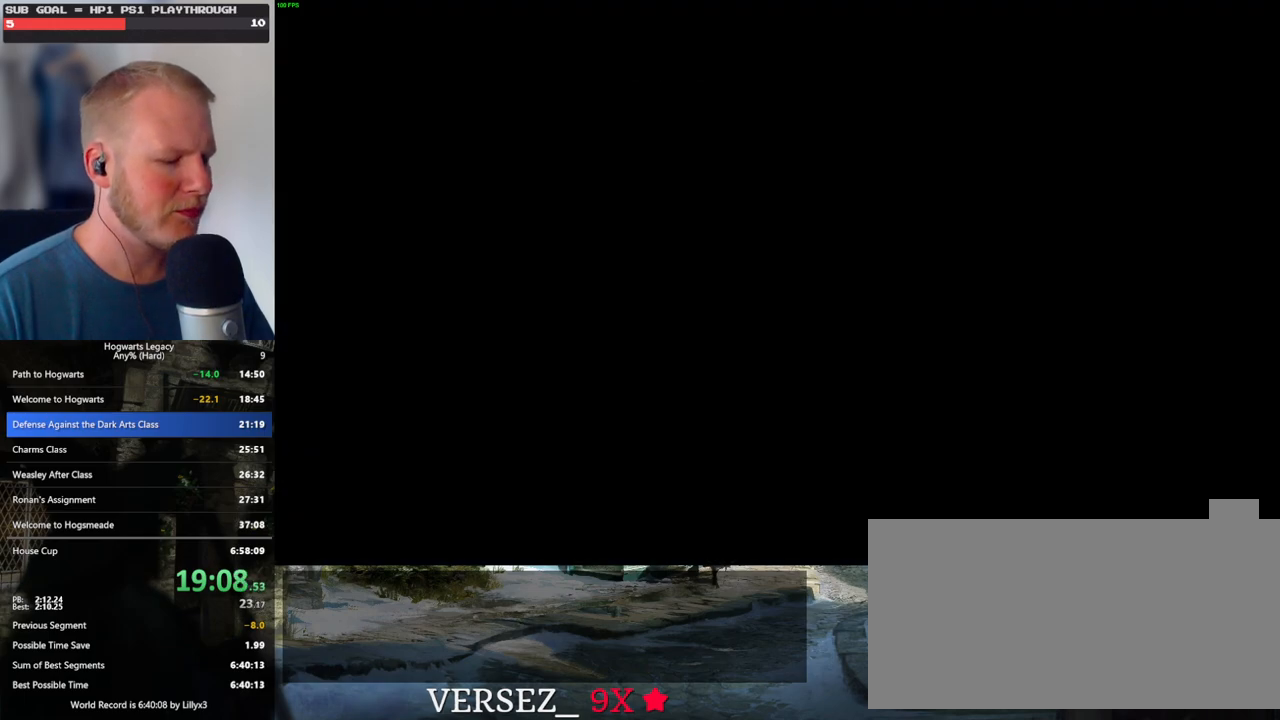
{"keys": ["q"], "mouse": [], "events": [[17, "mouse_wheel", "down"], [17, "space", "down"], [33, "mouse_wheel", "up"], [100, "q", "up"], [117, "space", "up"], [200, "q", "down"], [217, "space", "down"], [250, "q", "up"], [267, "mouse_wheel", "down"], [267, "space", "up"], [300, "mouse_wheel", "up"], [317, "mouse_wheel", "down"], [350, "q", "down"], [383, "mouse_wheel", "up"], [383, "space", "down"], [417, "space", "up"], [433, "q", "up"], [500, "q", "down"]]}
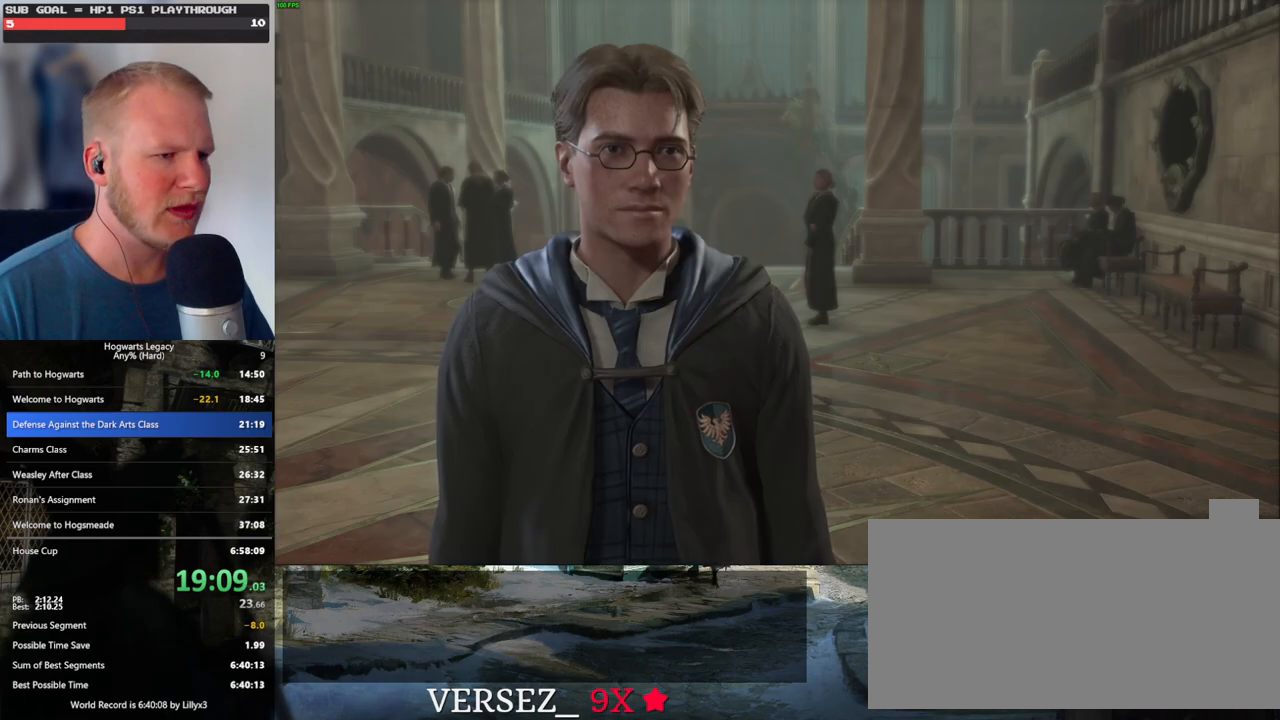
{"keys": ["q", "space"], "mouse": ["wheel"], "events": [[17, "space", "down"], [83, "mouse_wheel", "down"], [83, "q", "up"], [83, "space", "up"], [100, "mouse_wheel", "up"], [133, "mouse_wheel", "down"], [150, "mouse_wheel", "up"], [150, "q", "down"], [167, "space", "down"], [183, "mouse_wheel", "down"], [217, "mouse_wheel", "up"], [217, "q", "up"], [217, "space", "up"], [300, "q", "down"], [333, "space", "down"], [383, "q", "up"], [383, "space", "up"], [467, "mouse_wheel", "down"], [467, "q", "down"], [483, "mouse_wheel", "up"], [483, "space", "down"], [500, "mouse_wheel", "down"]]}
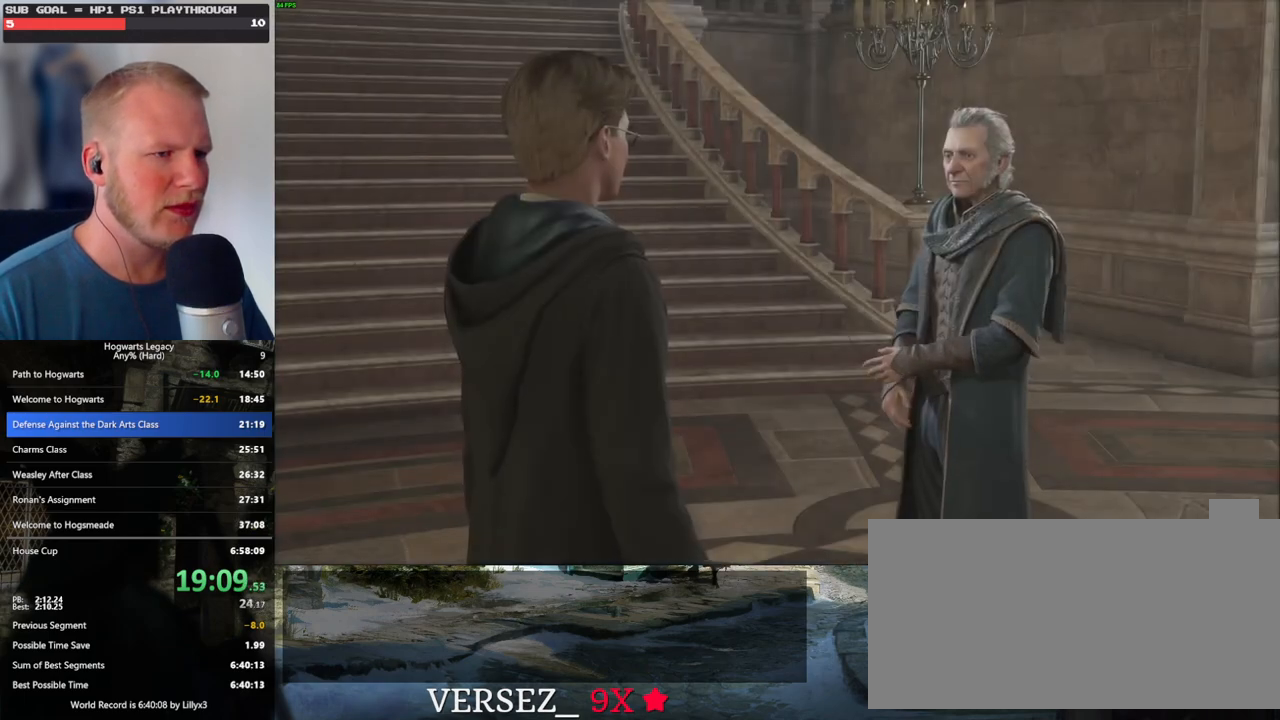
{"keys": ["q", "space"], "mouse": [], "events": [[33, "mouse_wheel", "up"], [50, "q", "up"], [50, "space", "up"], [133, "q", "down"], [150, "space", "down"], [217, "q", "up"], [217, "space", "up"], [283, "mouse_wheel", "down"], [300, "q", "down"], [317, "mouse_wheel", "up"], [317, "space", "down"], [367, "q", "up"], [367, "space", "up"], [450, "q", "down"], [467, "space", "down"]]}
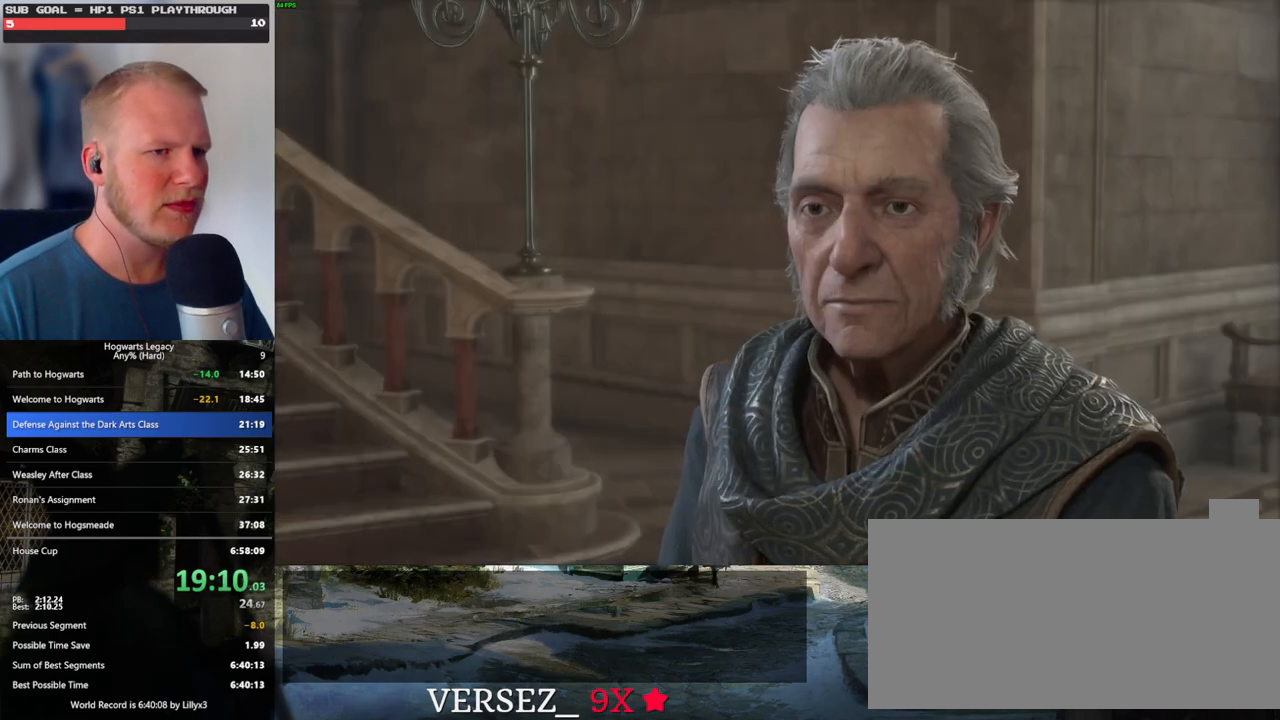
{"keys": ["space"], "mouse": [], "events": [[33, "q", "up"], [33, "space", "up"], [100, "mouse_wheel", "down"], [117, "mouse_wheel", "up"], [117, "q", "down"], [133, "space", "down"], [150, "mouse_wheel", "down"], [183, "mouse_wheel", "up"], [183, "q", "up"], [183, "space", "up"], [267, "q", "down"], [283, "space", "down"], [333, "q", "up"], [367, "space", "up"], [383, "mouse_wheel", "down"], [400, "mouse_wheel", "up"], [417, "mouse_wheel", "down"], [433, "mouse_wheel", "up"], [433, "q", "down"], [450, "space", "down"], [500, "q", "up"]]}
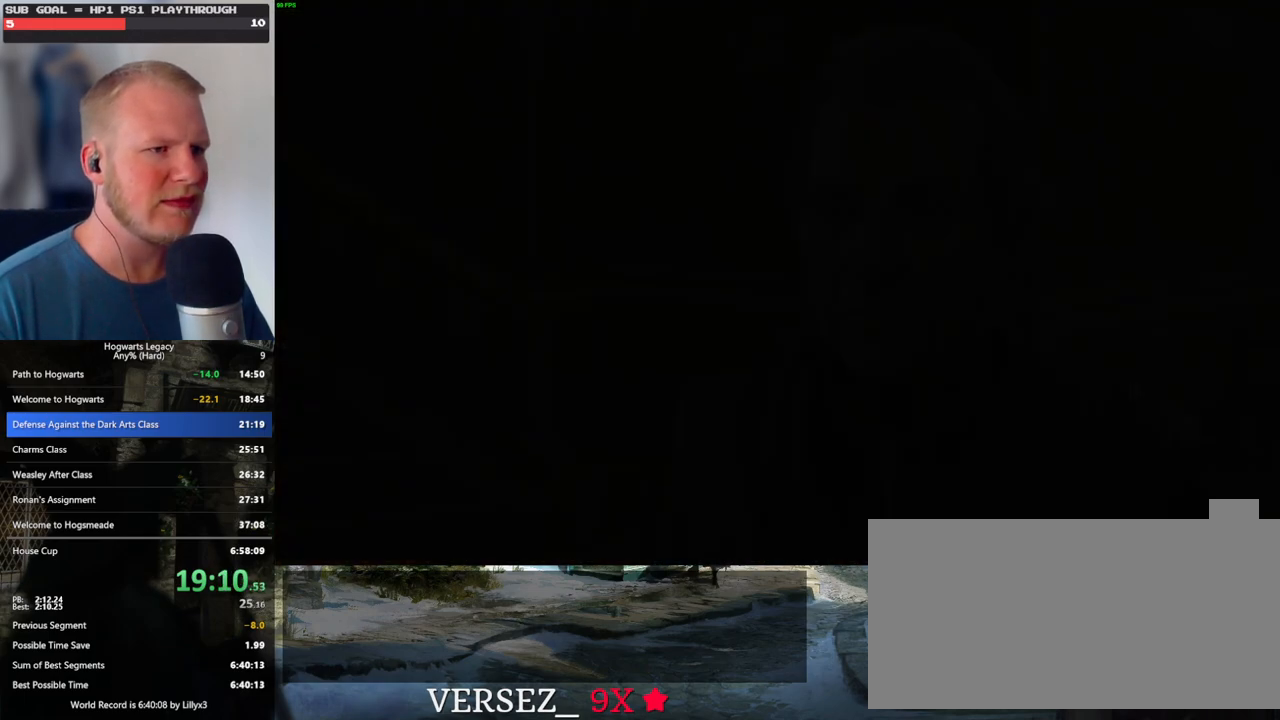
{"keys": ["d", "shift_l", "w"], "mouse": [], "events": [[17, "space", "up"], [200, "d", "down"], [283, "w", "down"], [350, "space", "down"], [400, "space", "up"], [417, "shift_l", "down"]]}
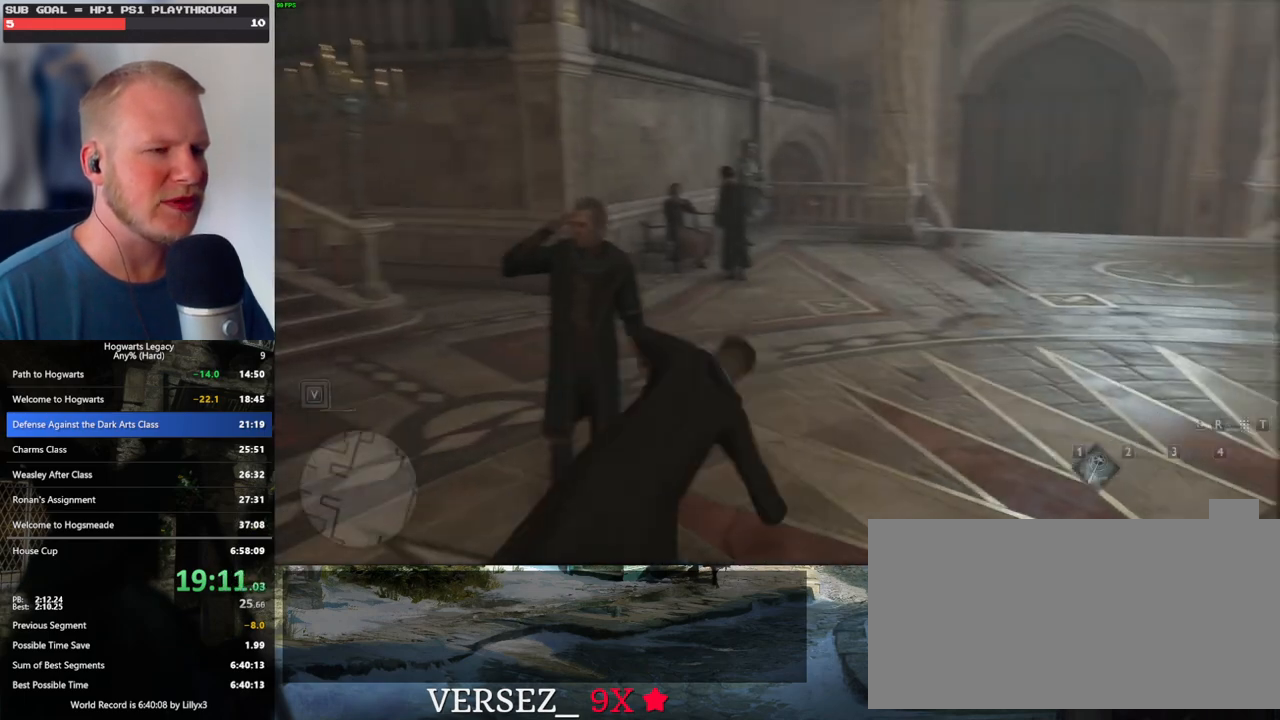
{"keys": ["w"], "mouse": [], "events": [[117, "shift_l", "up"], [200, "d", "up"]]}
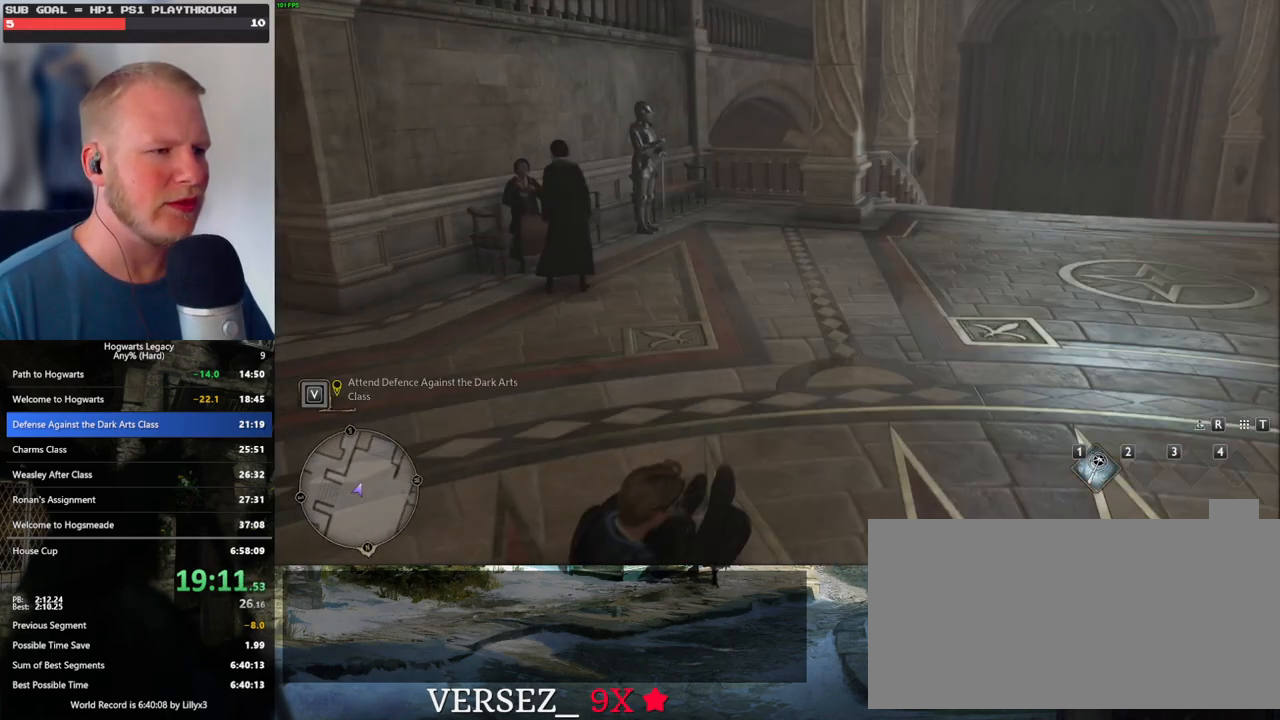
{"keys": ["w"], "mouse": [], "events": []}
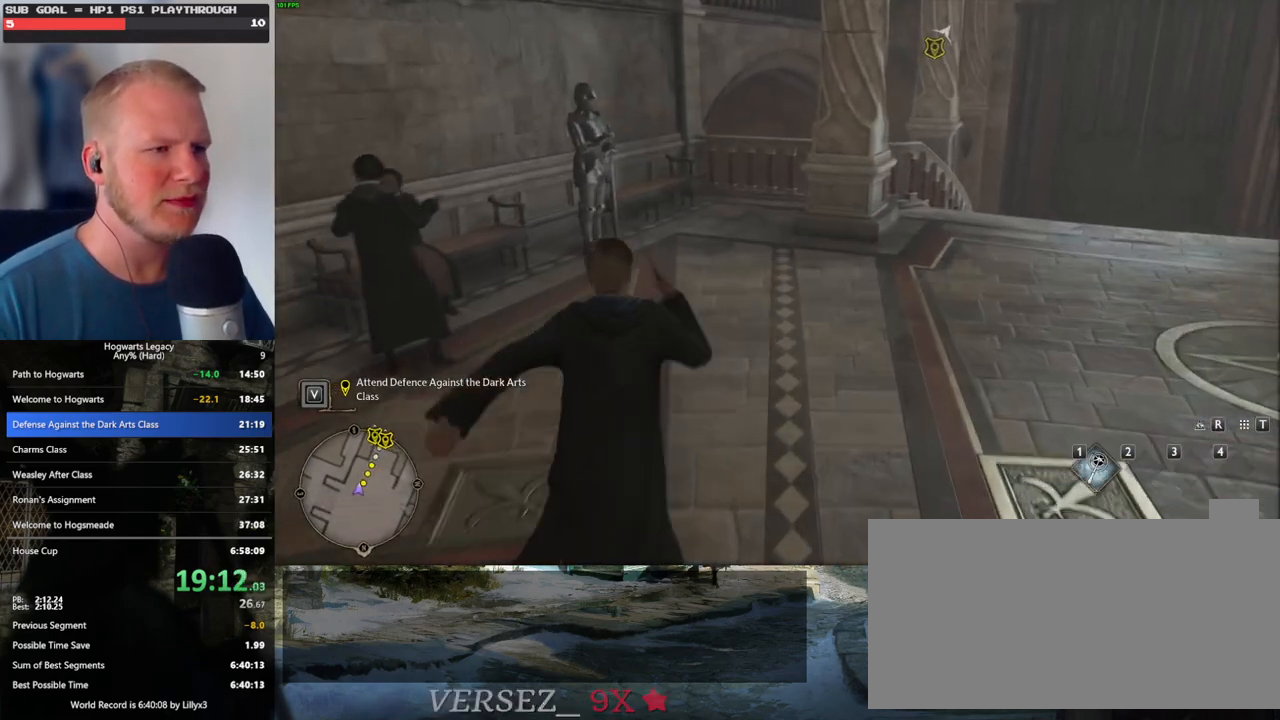
{"keys": ["w"], "mouse": [], "events": []}
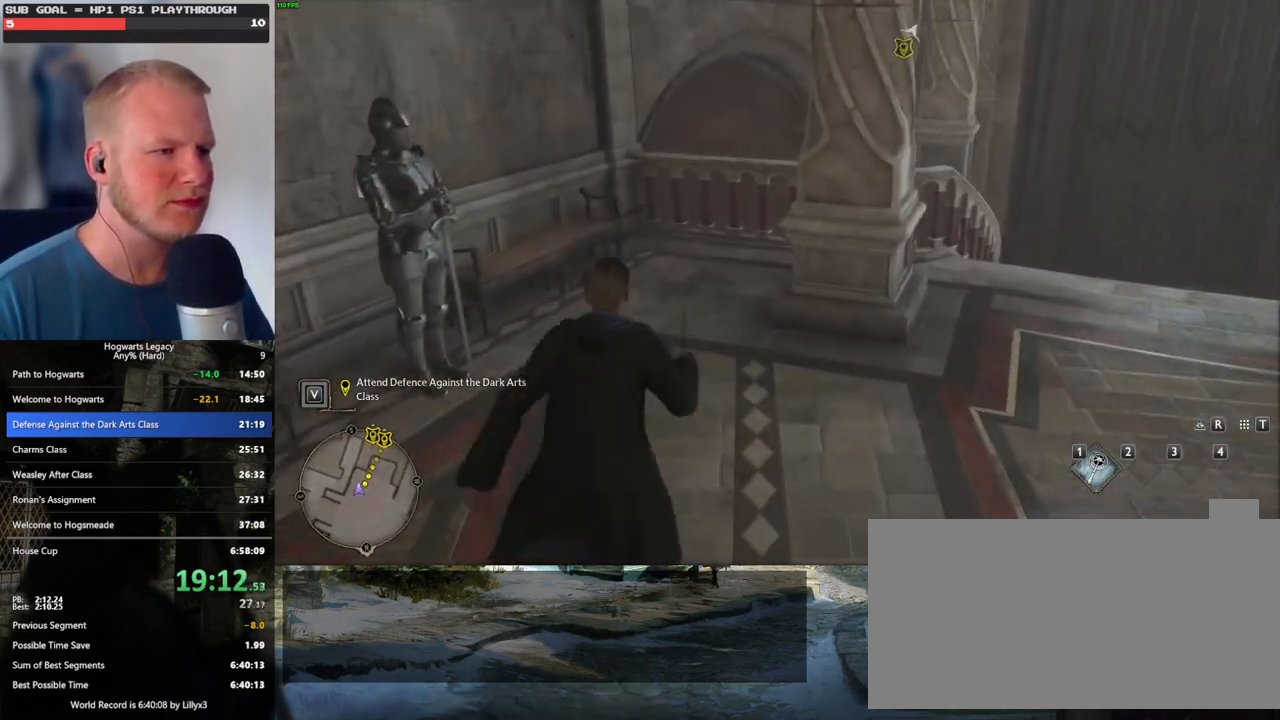
{"keys": ["w"], "mouse": [], "events": [[233, "mouse_mb5", "down"], [500, "mouse_mb5", "up"]]}
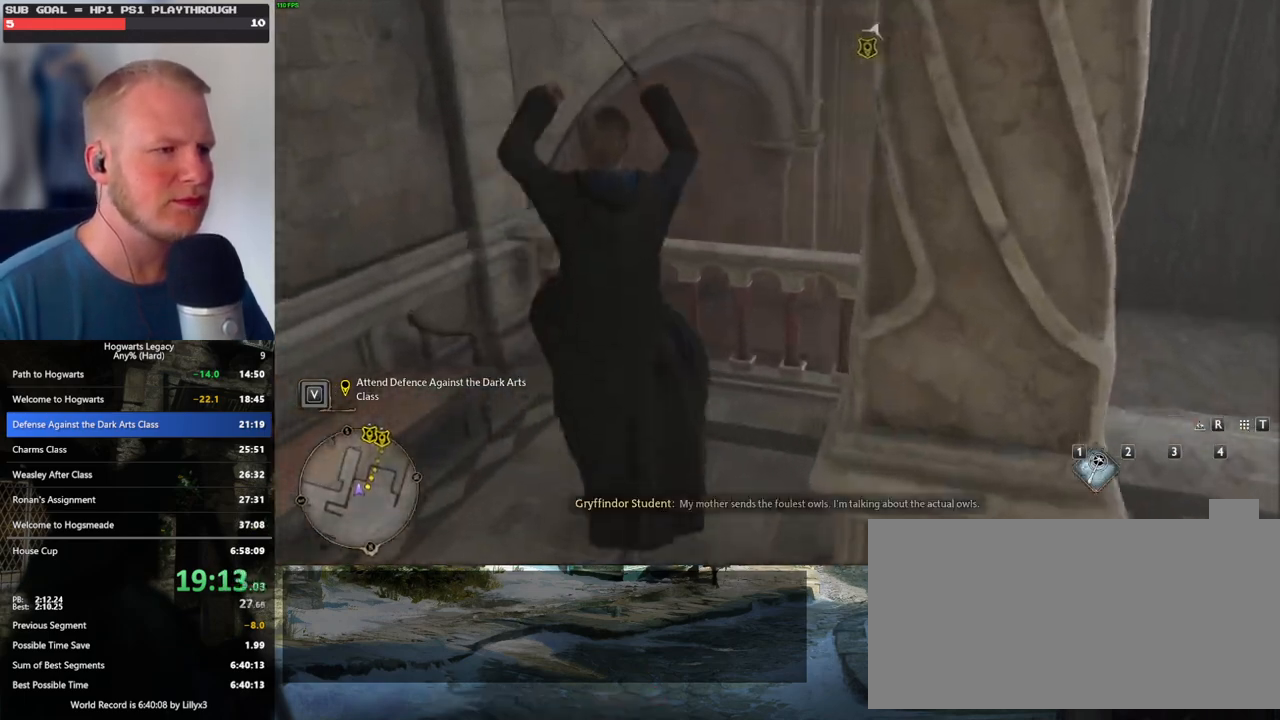
{"keys": ["space", "w"], "mouse": [], "events": [[217, "space", "down"], [300, "space", "up"], [383, "space", "down"]]}
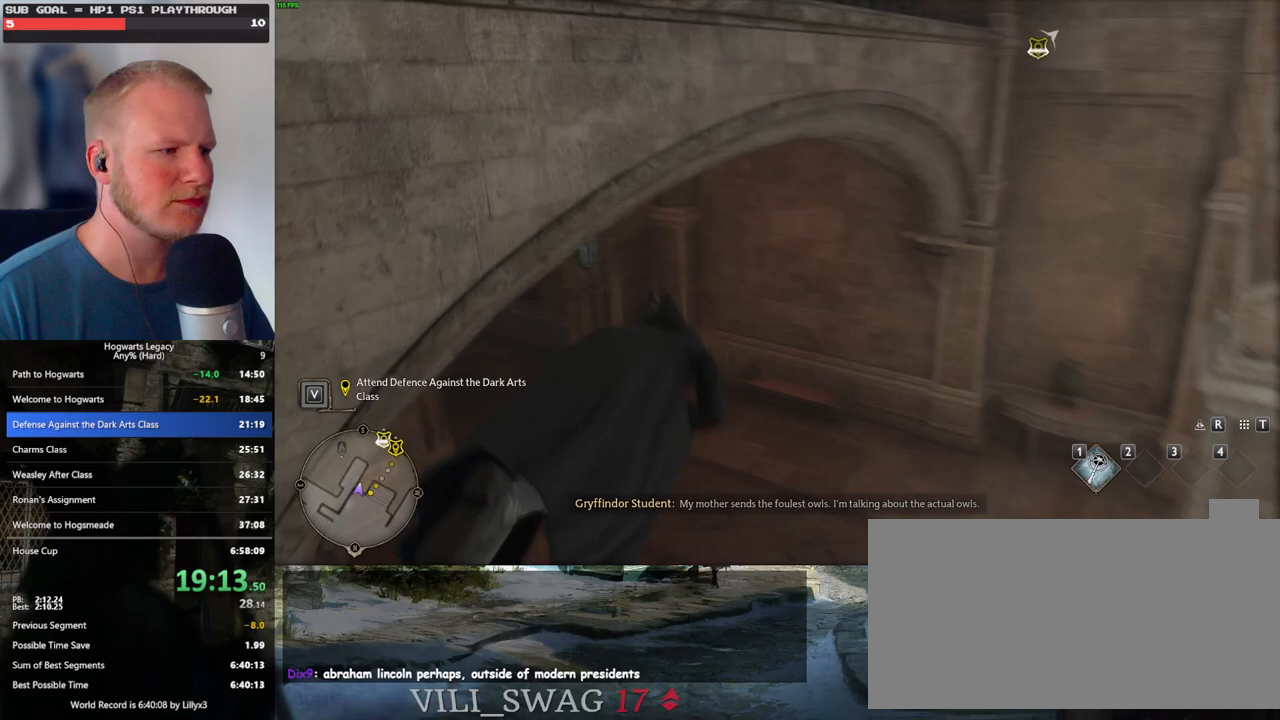
{"keys": ["w"], "mouse": [], "events": [[17, "space", "up"]]}
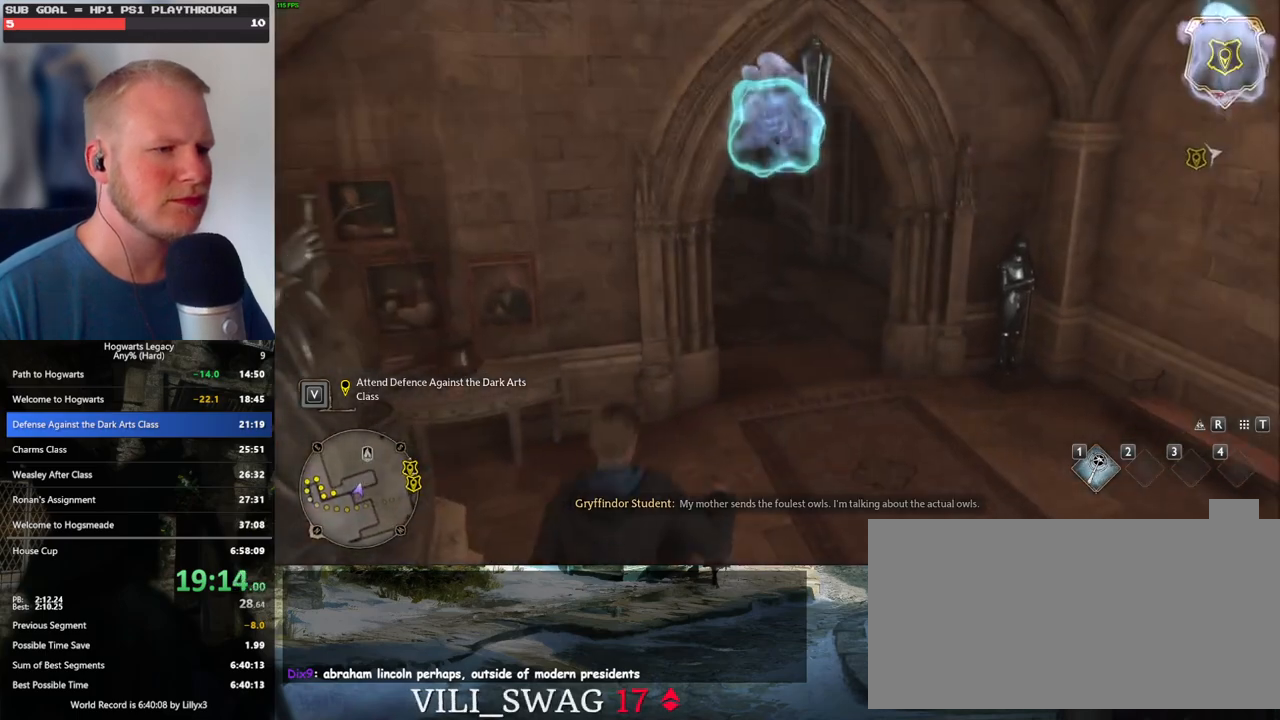
{"keys": ["w"], "mouse": ["mb5"], "events": [[417, "mouse_mb5", "down"]]}
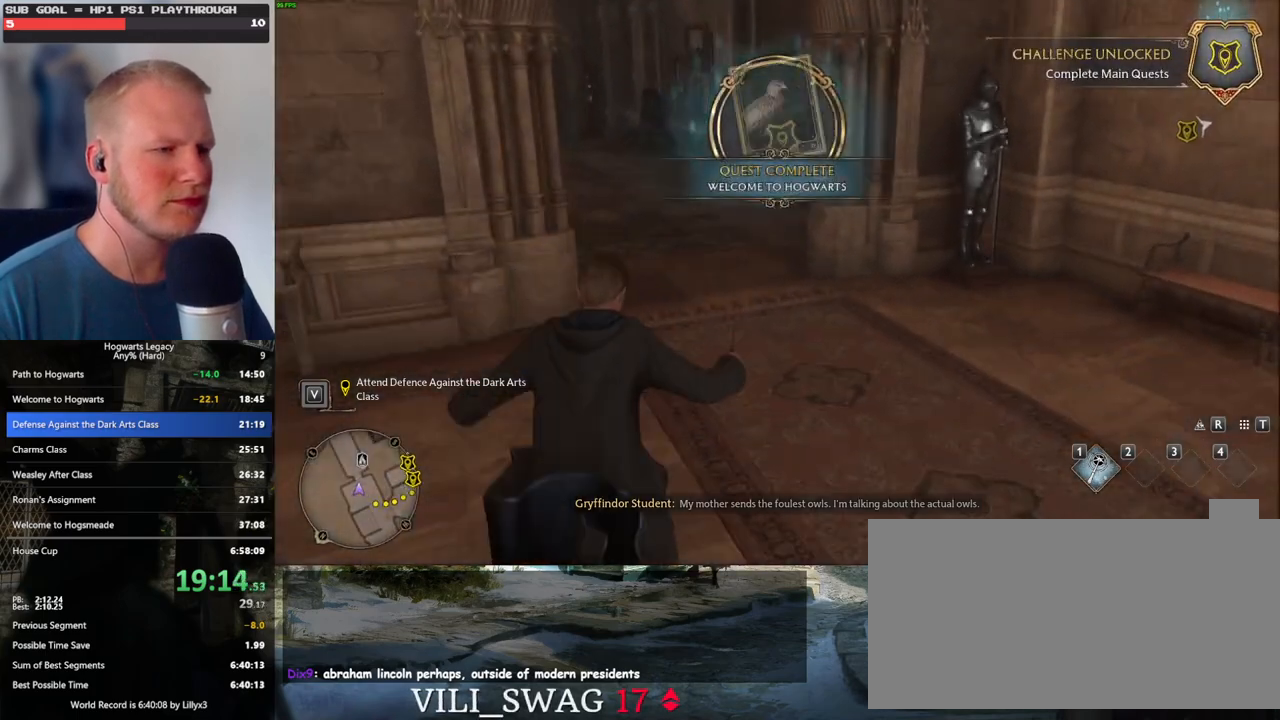
{"keys": ["w"], "mouse": [], "events": [[83, "mouse_mb5", "up"]]}
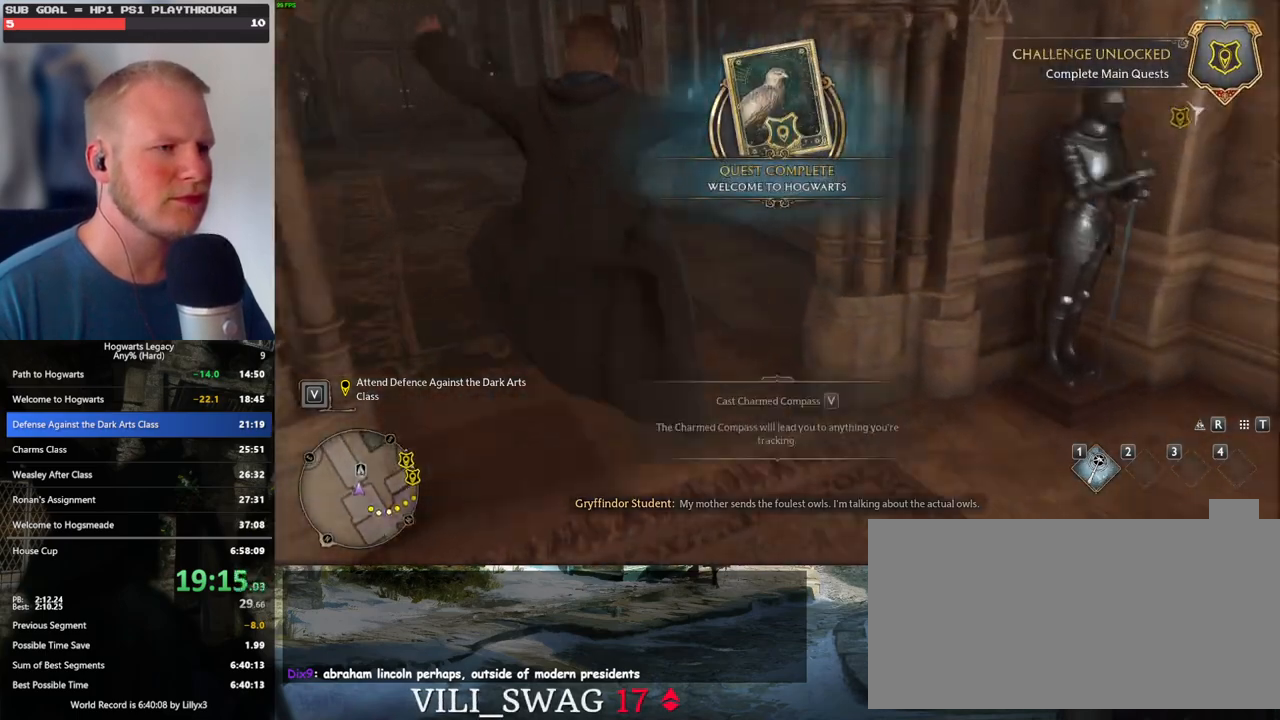
{"keys": ["d", "s", "space"], "mouse": [], "events": [[183, "w", "up"], [283, "d", "down"], [283, "s", "down"], [450, "space", "down"]]}
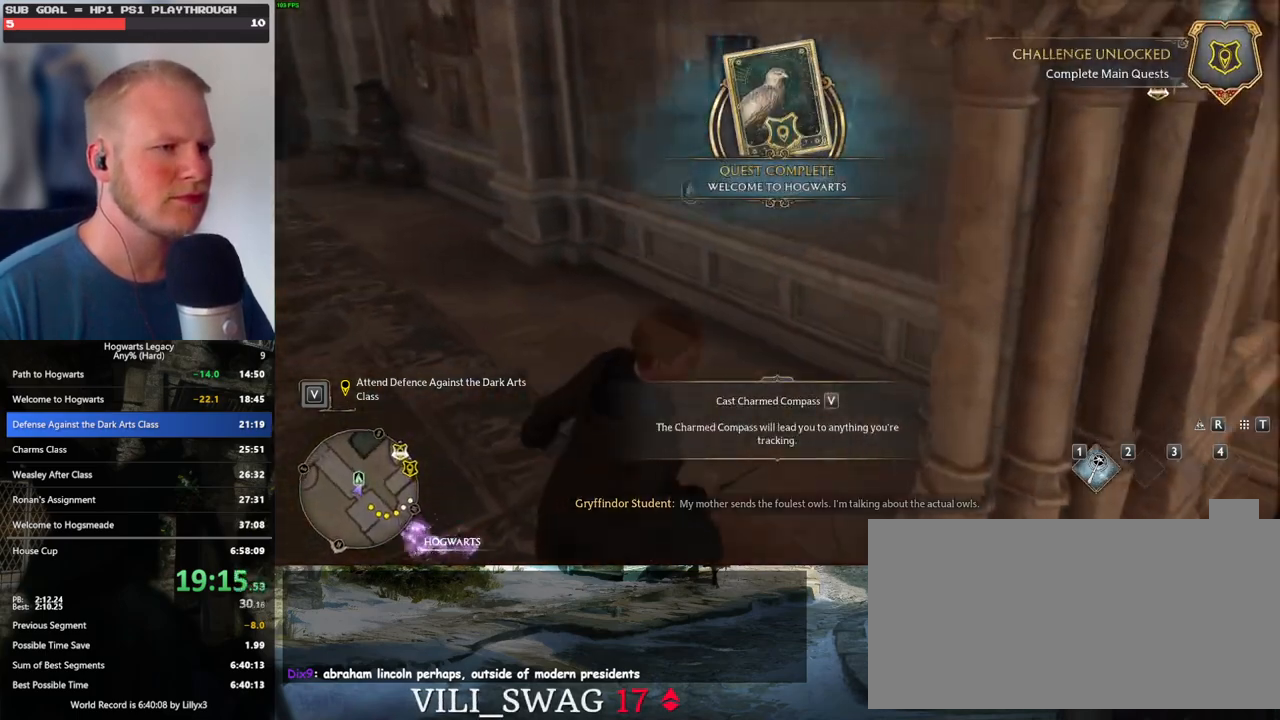
{"keys": ["d", "w"], "mouse": [], "events": [[83, "space", "up"], [100, "s", "up"], [300, "w", "down"]]}
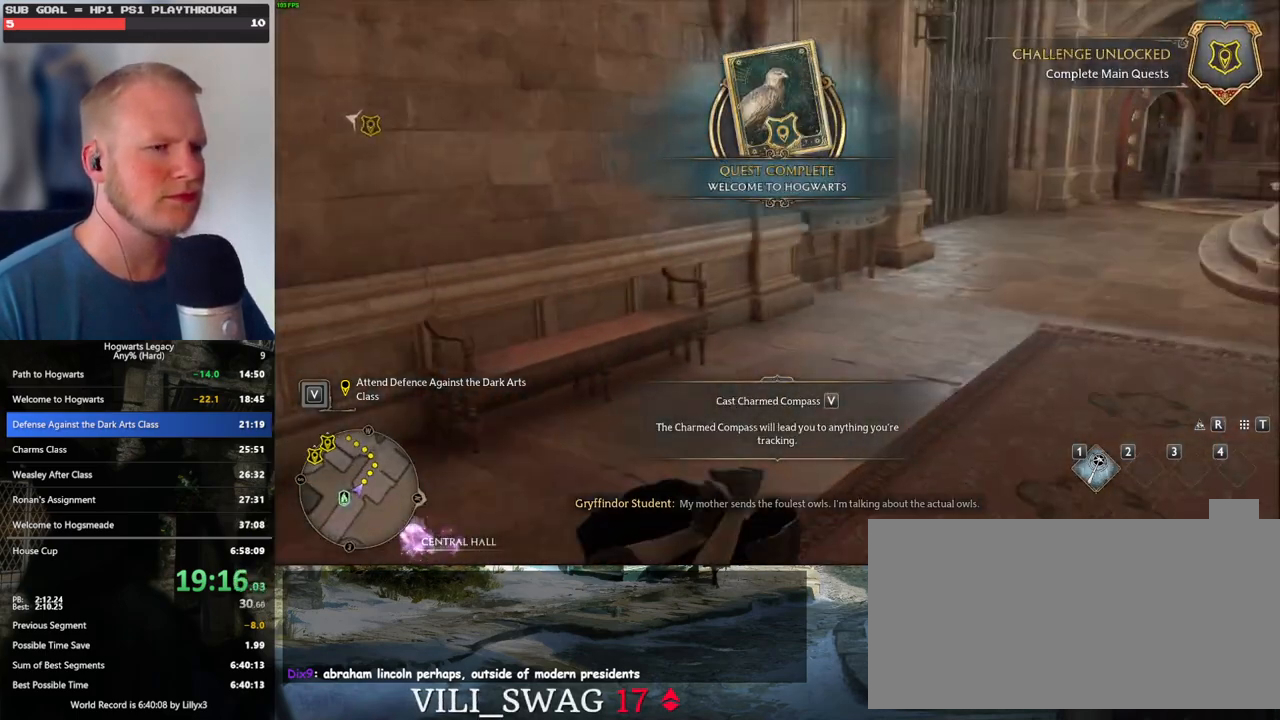
{"keys": ["w"], "mouse": [], "events": [[350, "d", "up"]]}
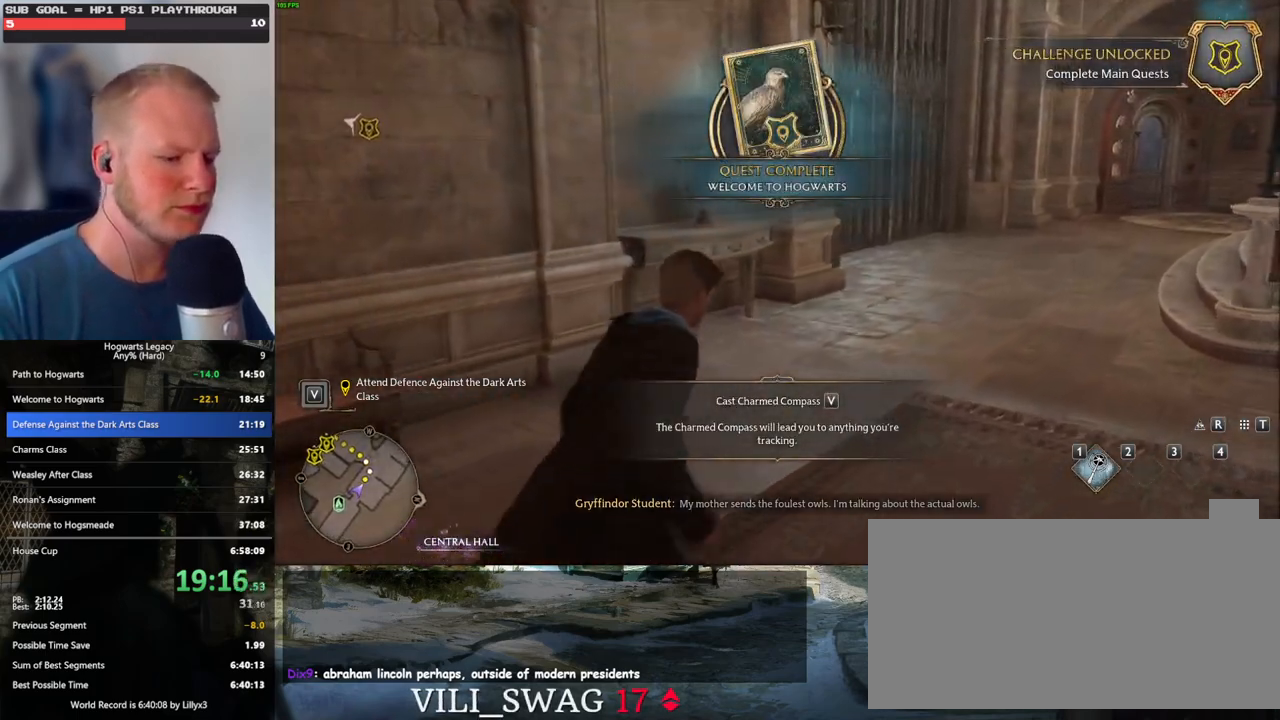
{"keys": ["d", "w"], "mouse": [], "events": [[167, "d", "down"], [250, "d", "up"], [400, "d", "down"]]}
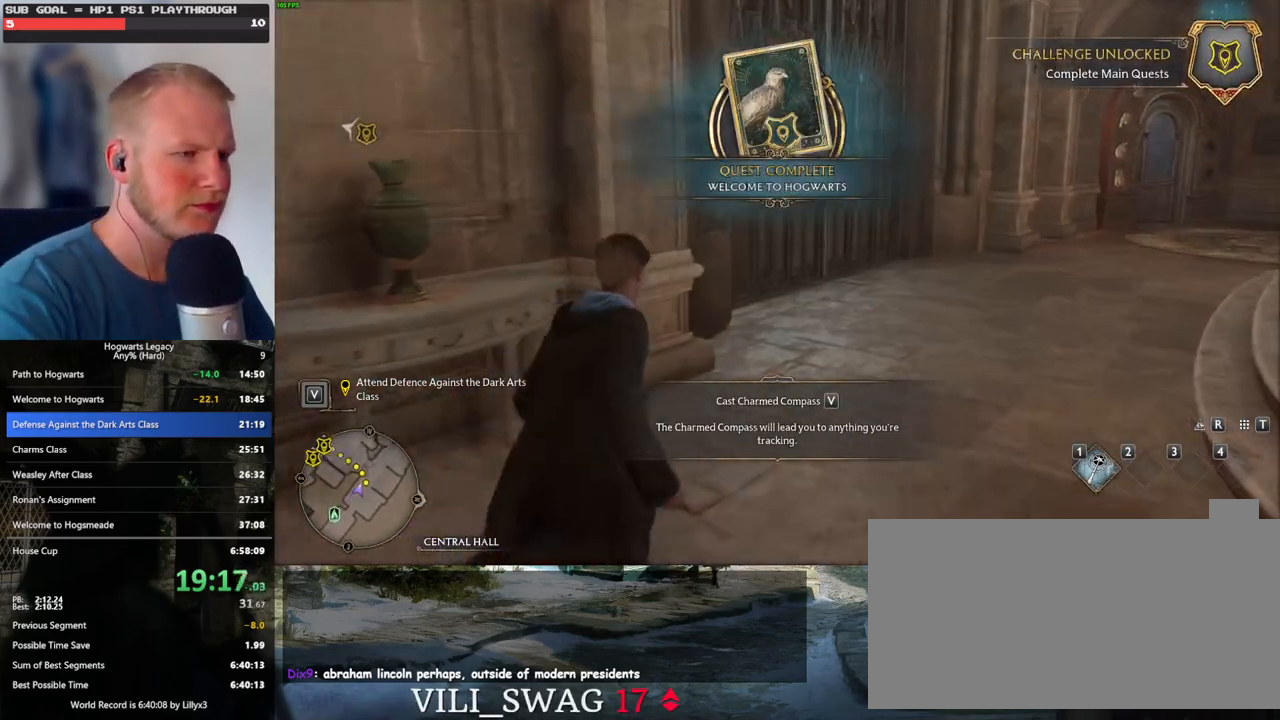
{"keys": ["w"], "mouse": [], "events": [[17, "d", "up"]]}
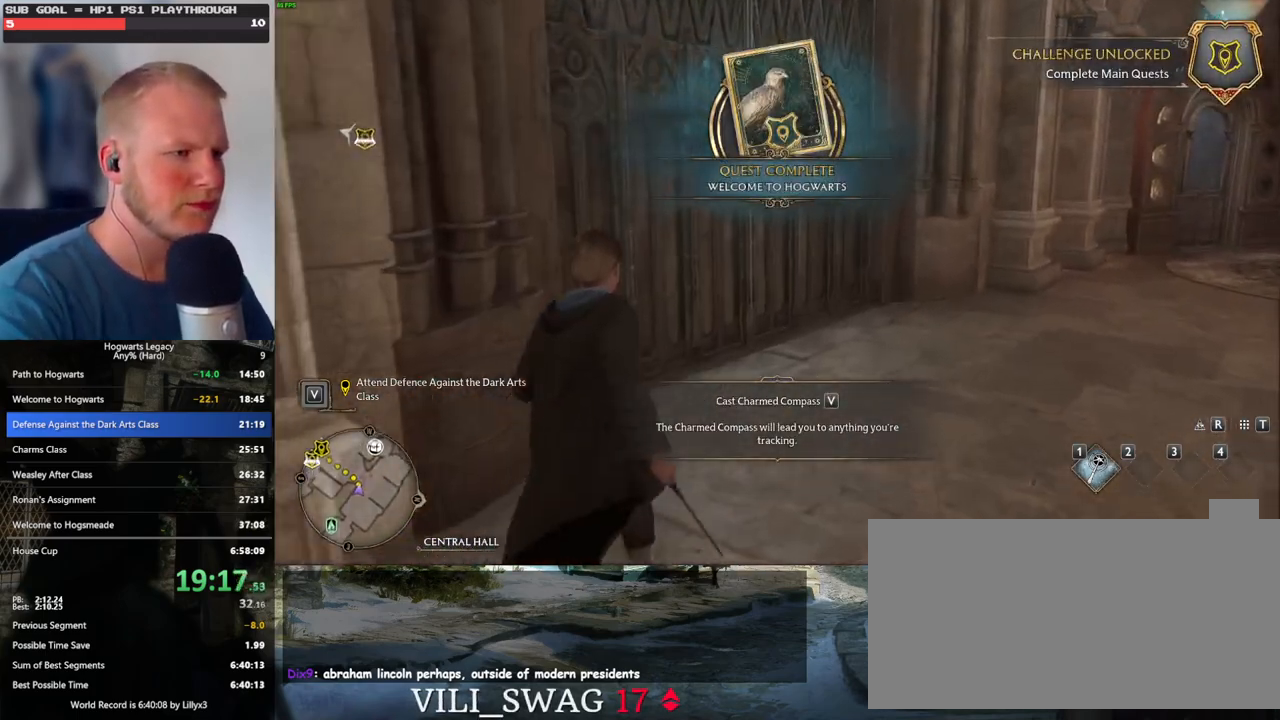
{"keys": ["a", "space", "w"], "mouse": [], "events": [[167, "f11", "down"], [217, "space", "down"], [250, "f11", "up"], [367, "f11", "down"], [417, "a", "down"], [417, "f11", "up"]]}
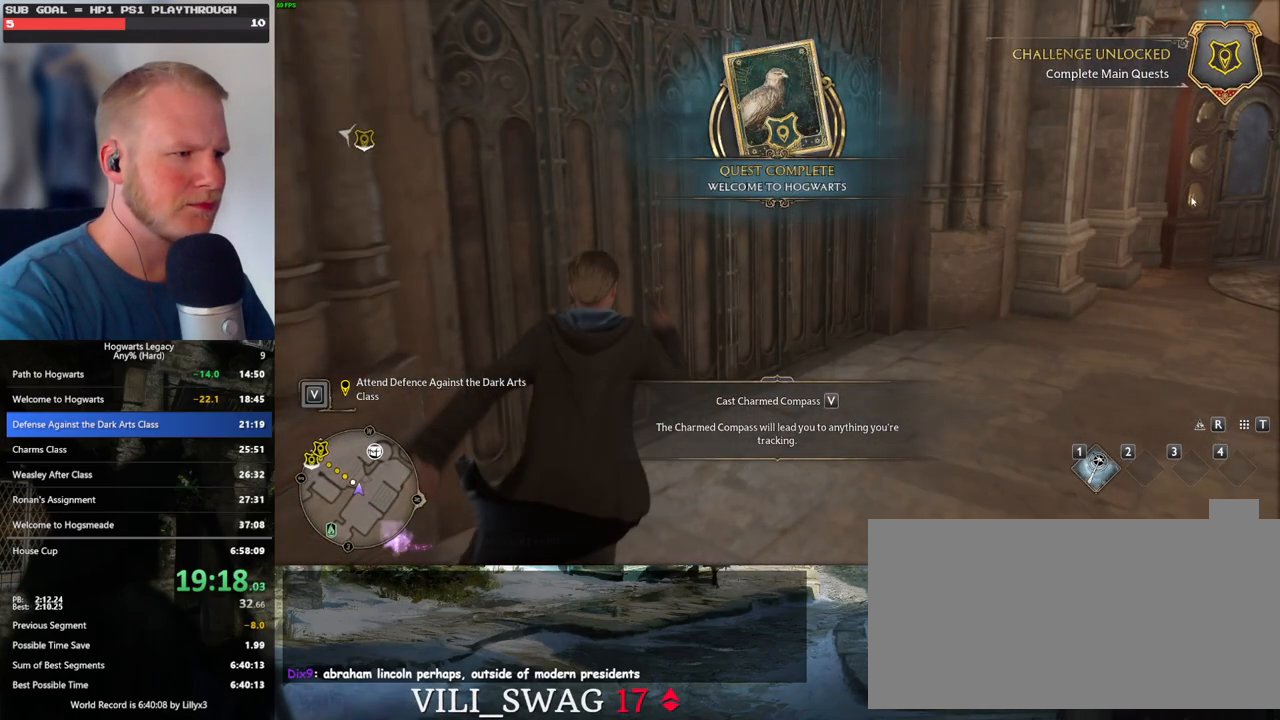
{"keys": ["a", "space", "w"], "mouse": [], "events": [[367, "f11", "down"], [433, "f11", "up"]]}